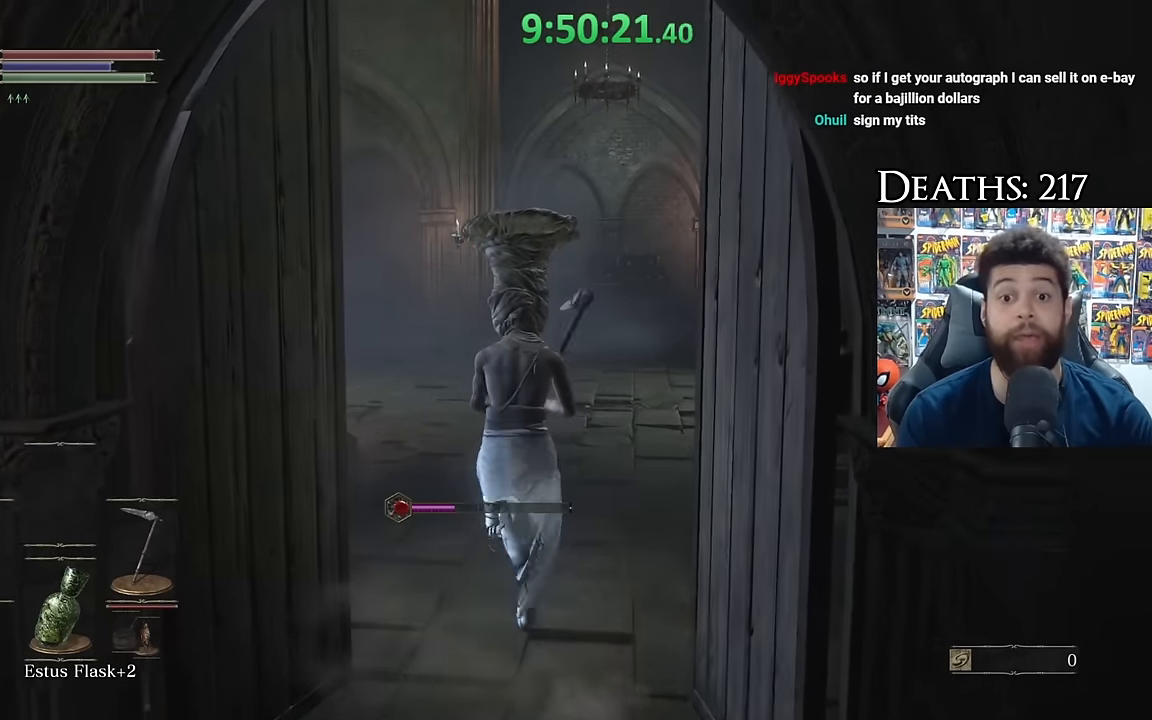
Gameplay with a controller (Xbox layout); each line is a JSON object with the inputs held at the frame after it. "events" lists button and stick changes between this image and that frame as [ms after this image, input, new state], when the widget could be followed in between.
{"buttons": [], "left_stick": "center", "right_stick": "center", "events": [[50, "B", "up"], [267, "right_stick", "left"], [417, "right_stick", "center"], [467, "left_stick", "center"]]}
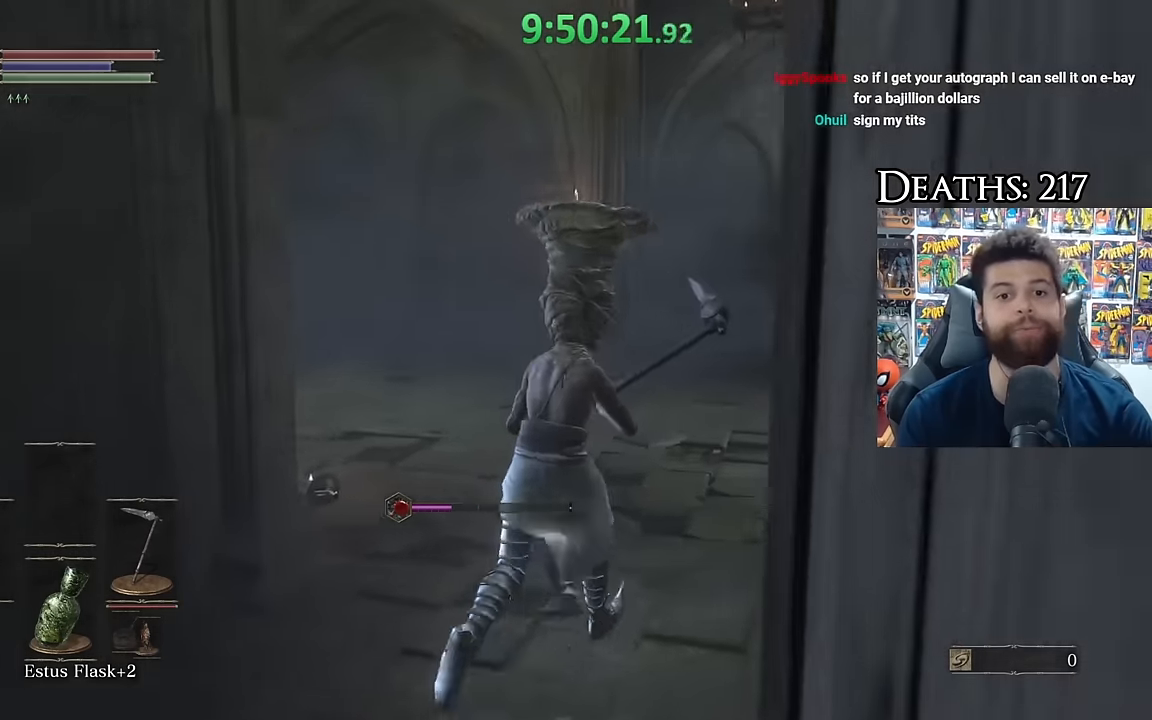
{"buttons": [], "left_stick": "center", "right_stick": "center", "events": []}
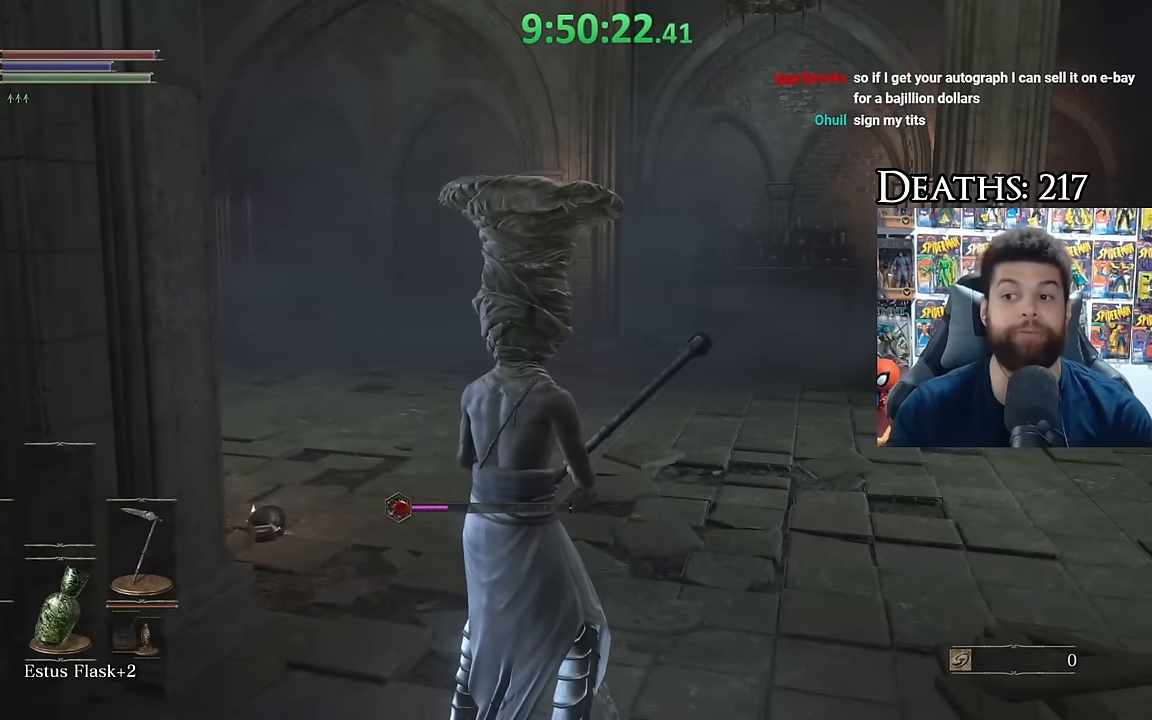
{"buttons": [], "left_stick": "center", "right_stick": "center", "events": []}
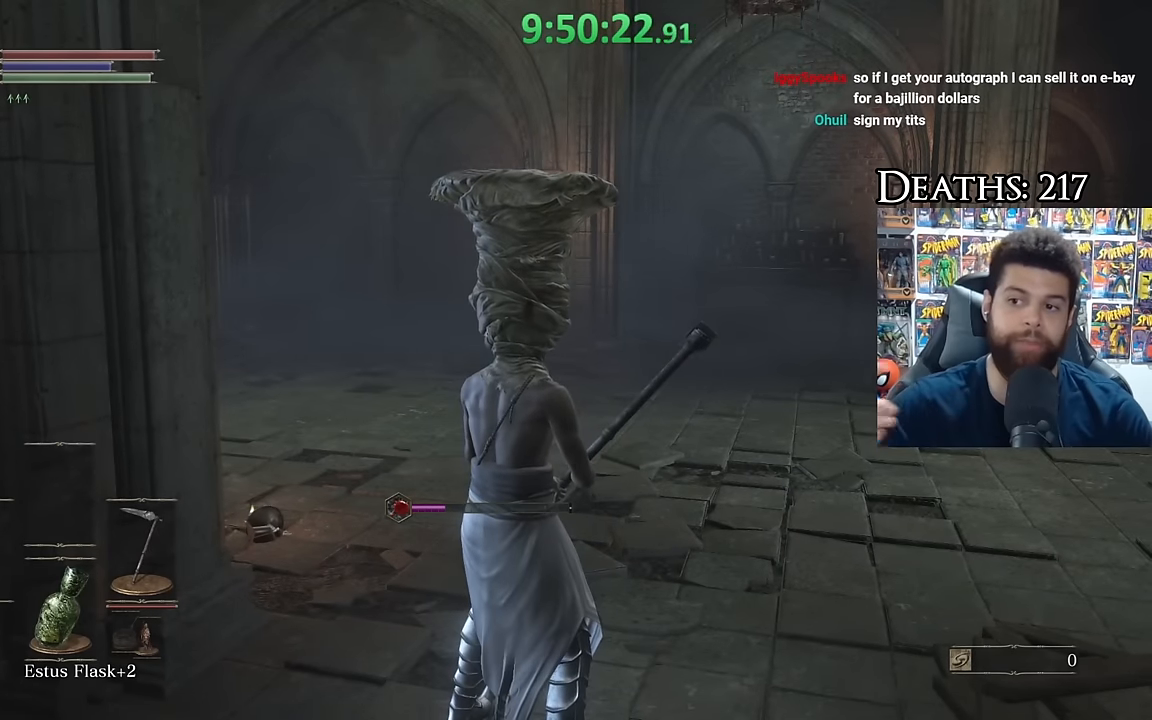
{"buttons": [], "left_stick": "up-right", "right_stick": "center", "events": [[450, "left_stick", "up-right"]]}
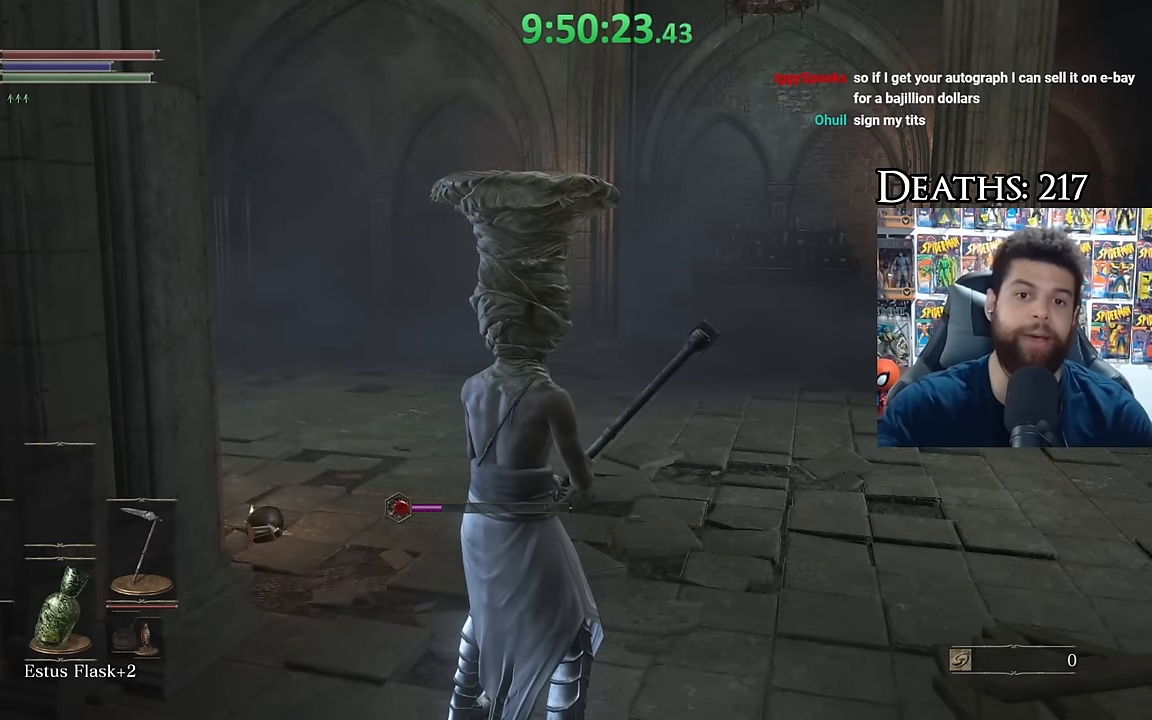
{"buttons": [], "left_stick": "up", "right_stick": "center", "events": [[100, "left_stick", "up"]]}
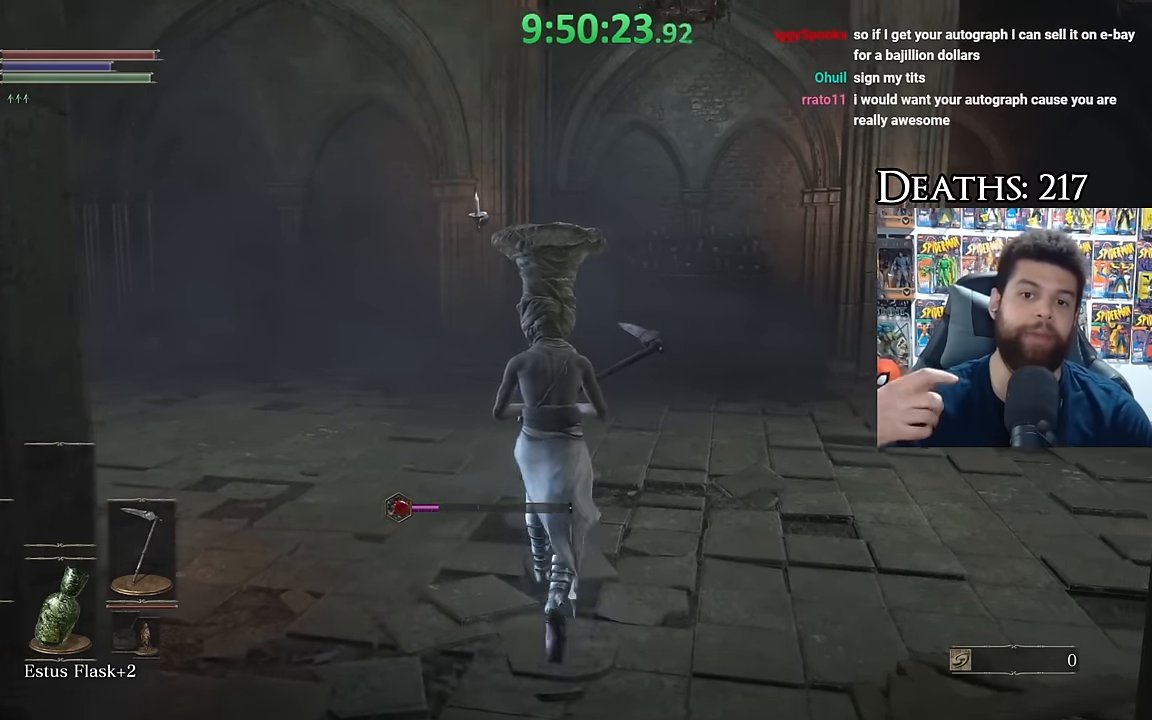
{"buttons": [], "left_stick": "up", "right_stick": "center", "events": []}
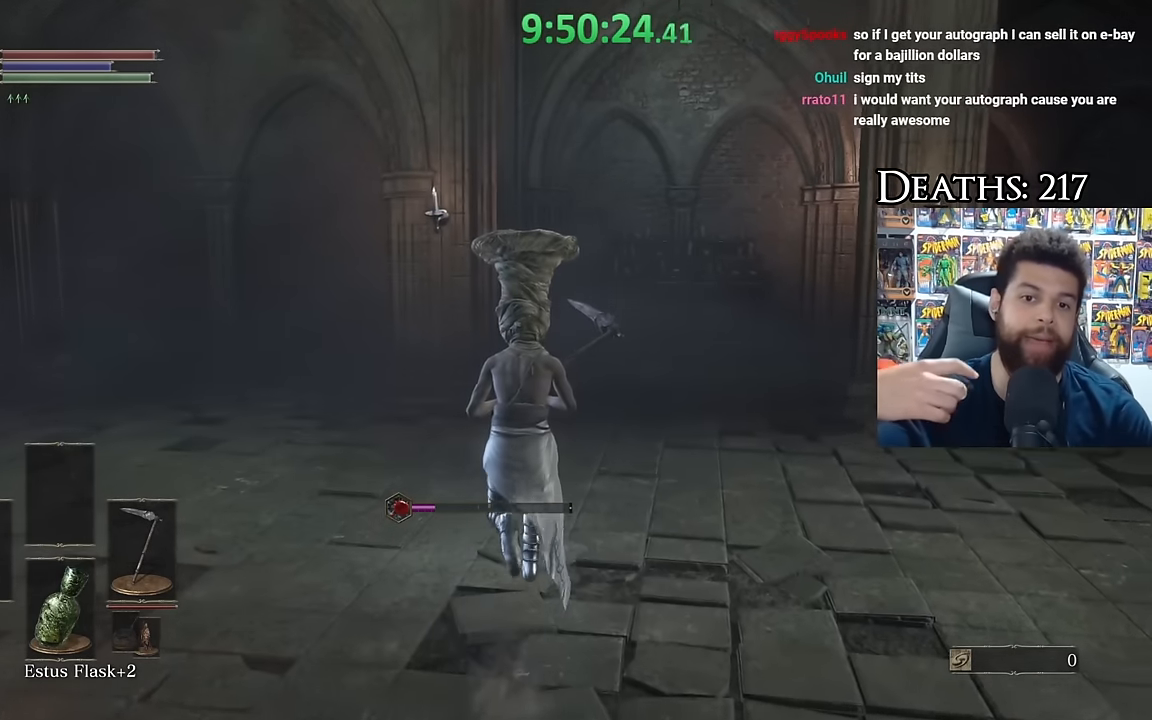
{"buttons": [], "left_stick": "center", "right_stick": "center", "events": [[217, "left_stick", "center"]]}
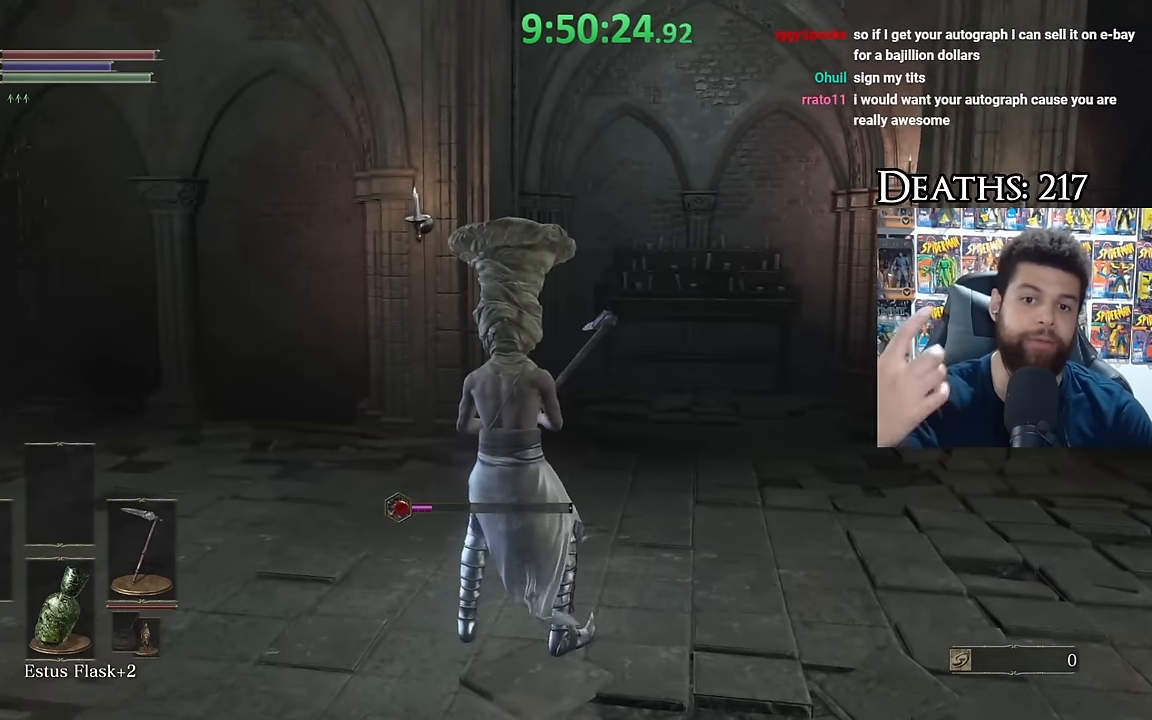
{"buttons": [], "left_stick": "center", "right_stick": "center", "events": []}
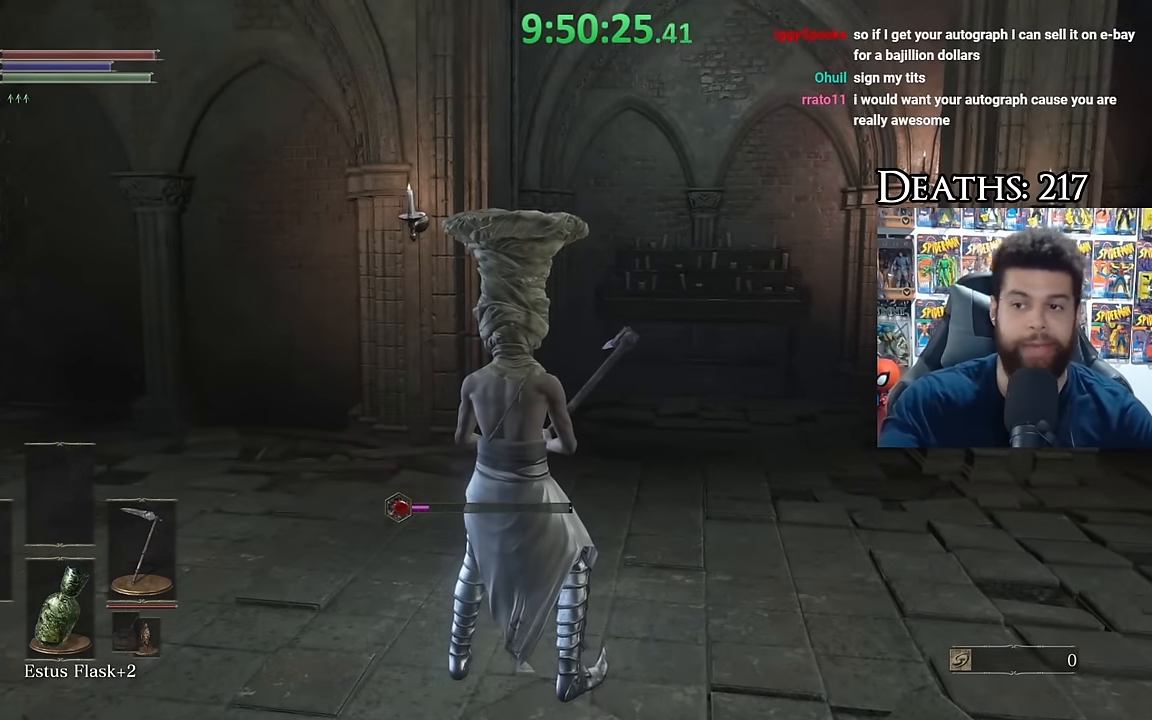
{"buttons": [], "left_stick": "center", "right_stick": "center", "events": []}
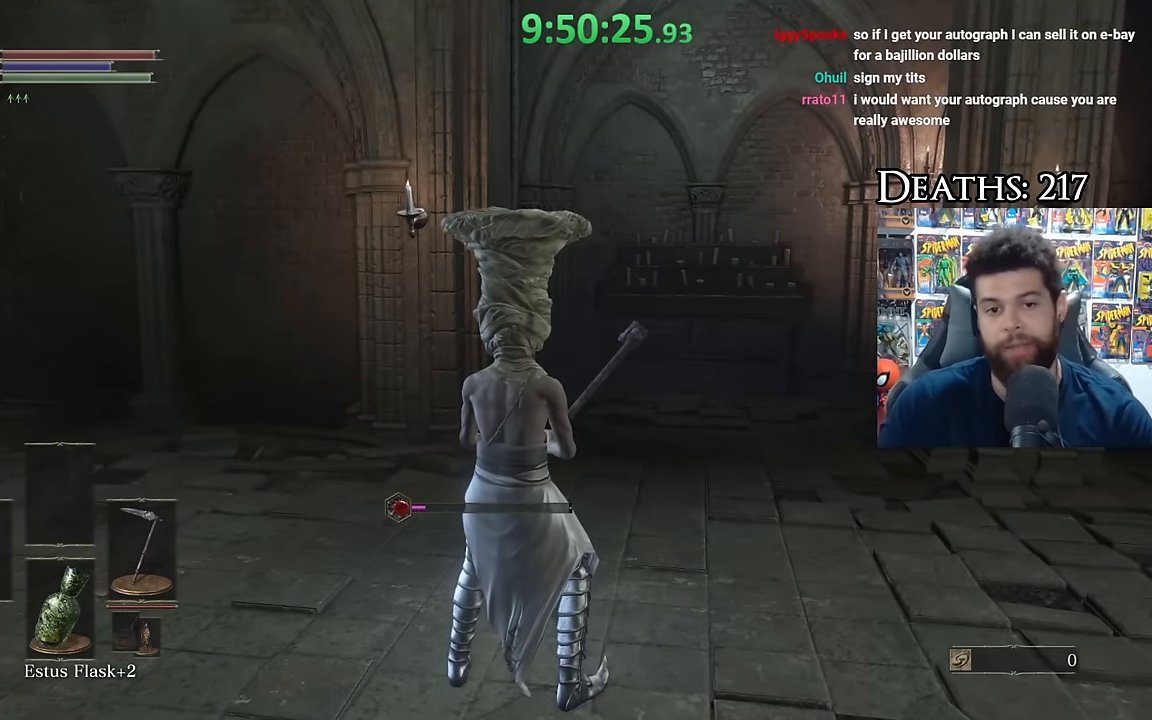
{"buttons": [], "left_stick": "center", "right_stick": "center", "events": []}
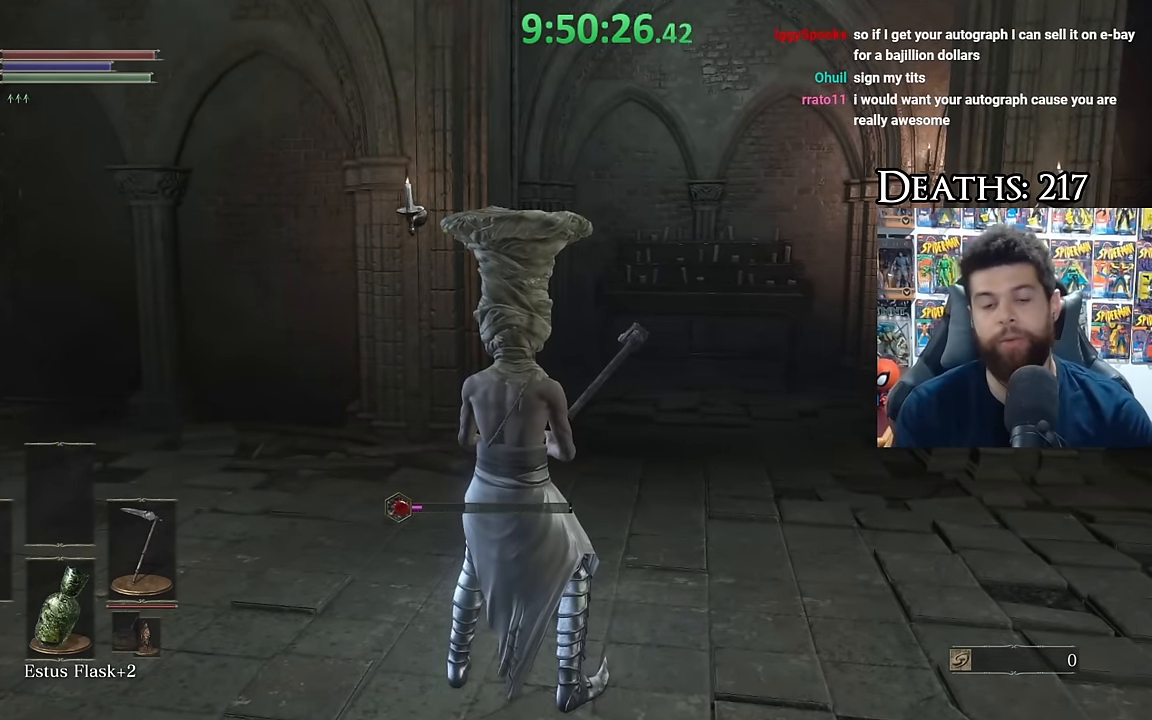
{"buttons": [], "left_stick": "center", "right_stick": "left", "events": [[284, "right_stick", "left"]]}
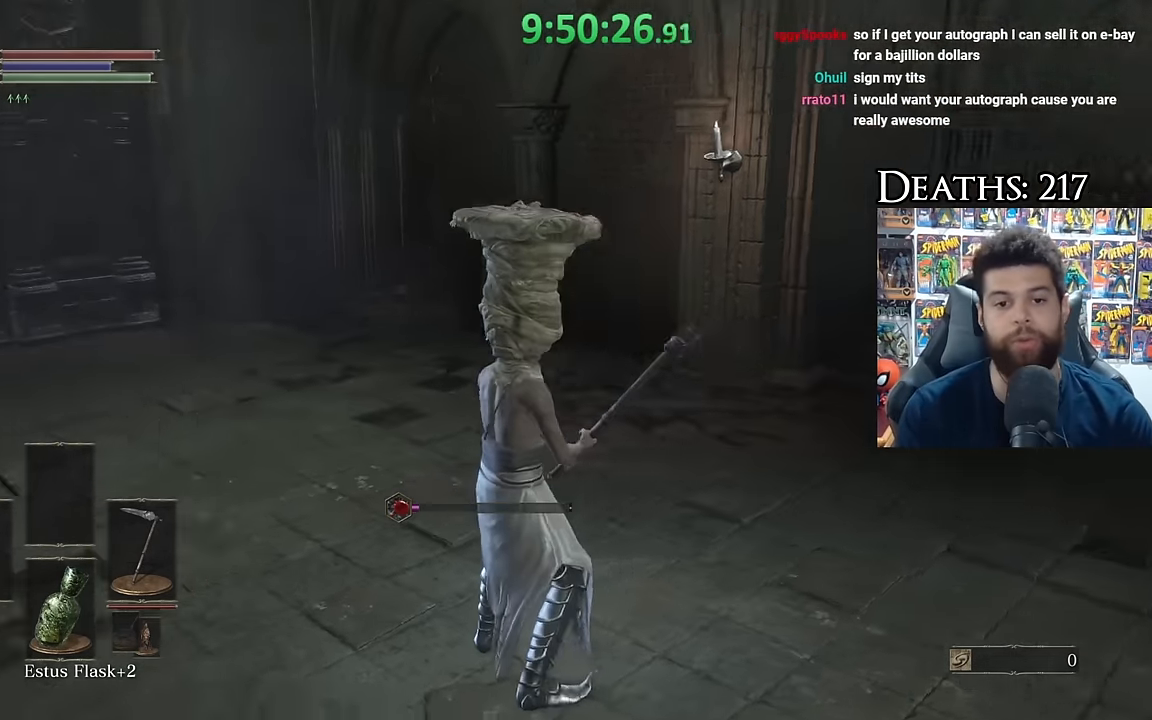
{"buttons": [], "left_stick": "up", "right_stick": "center", "events": [[84, "left_stick", "right"], [150, "right_stick", "center"], [500, "left_stick", "up"]]}
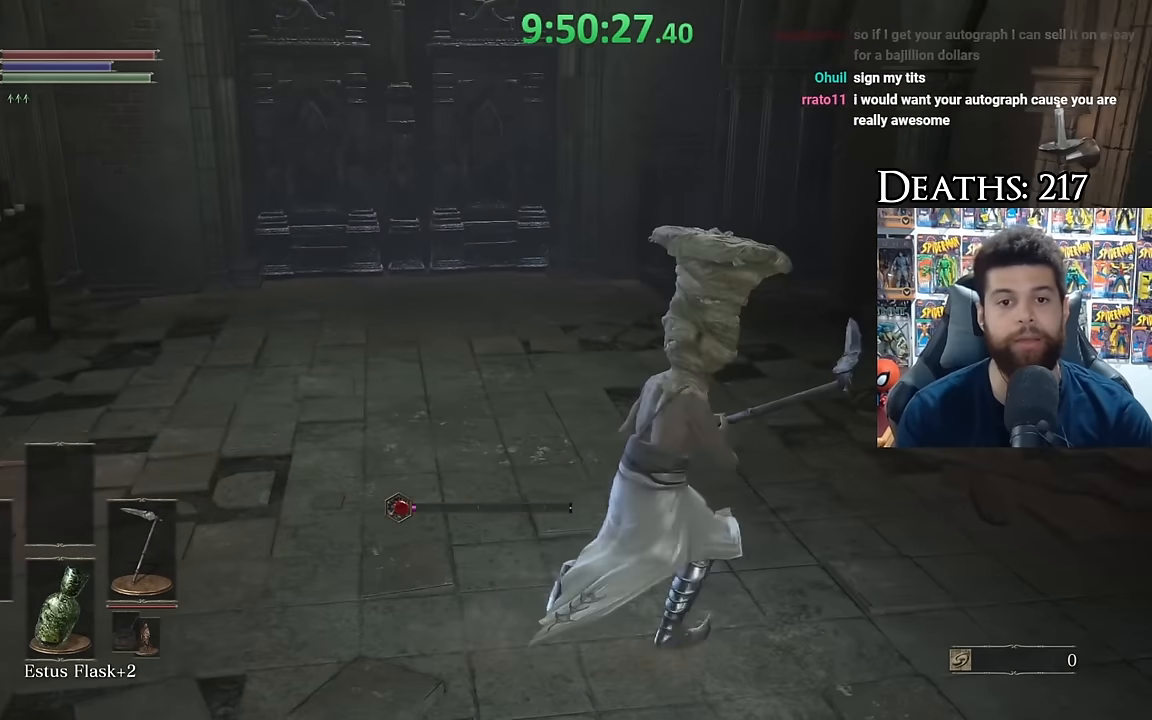
{"buttons": [], "left_stick": "down-left", "right_stick": "left", "events": [[17, "right_stick", "left"], [117, "left_stick", "left"], [200, "left_stick", "down-left"]]}
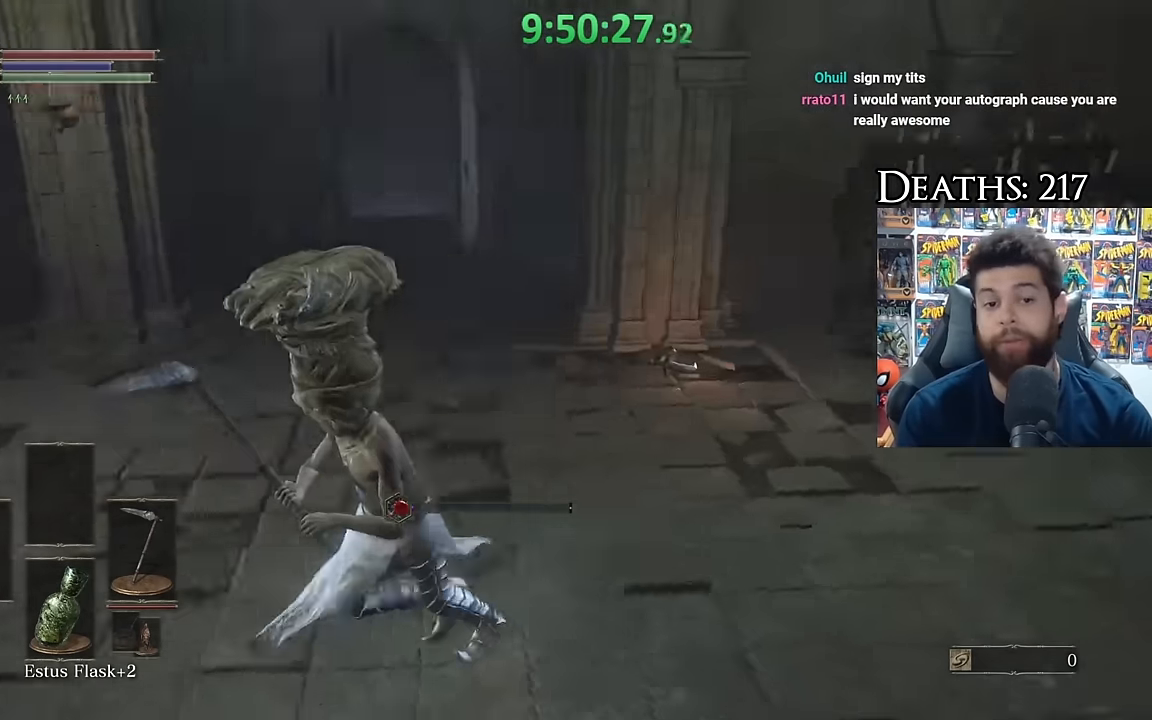
{"buttons": ["B"], "left_stick": "right", "right_stick": "center", "events": [[200, "right_stick", "center"], [250, "left_stick", "up-left"], [300, "left_stick", "up"], [367, "B", "down"], [484, "left_stick", "right"]]}
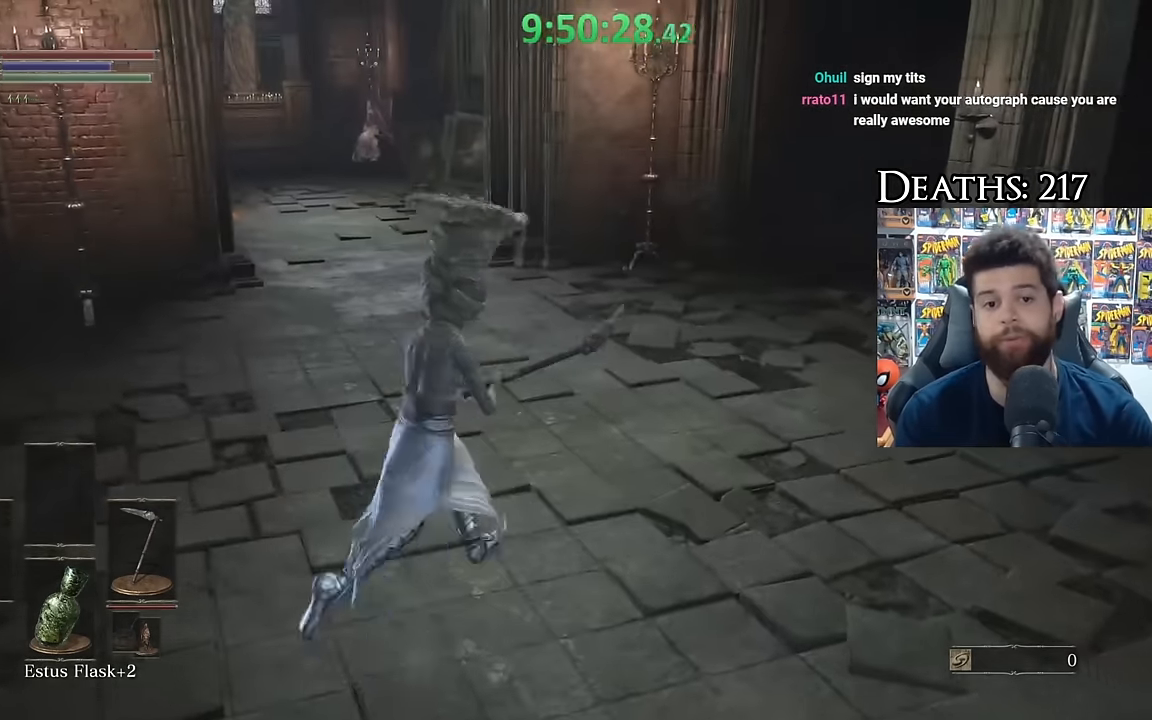
{"buttons": ["B"], "left_stick": "down-right", "right_stick": "right", "events": [[117, "left_stick", "down-right"], [350, "right_stick", "right"]]}
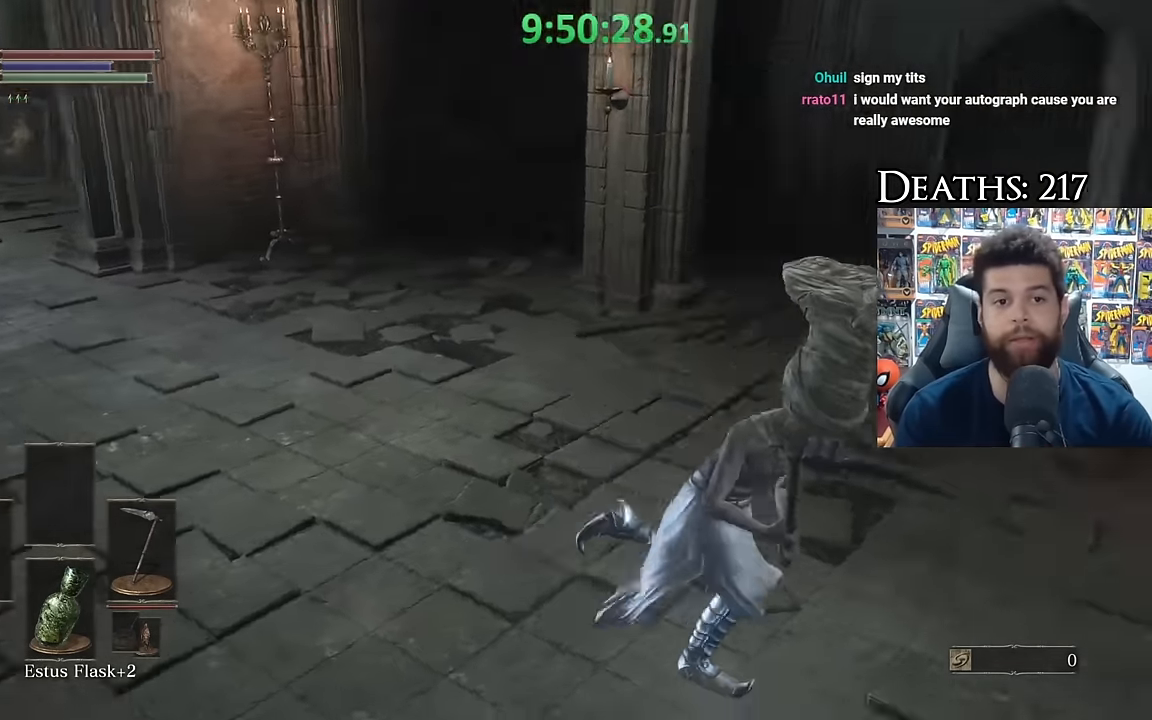
{"buttons": [], "left_stick": "center", "right_stick": "center", "events": [[34, "left_stick", "right"], [200, "left_stick", "up-right"], [234, "right_stick", "center"], [317, "right_stick", "down-right"], [417, "right_stick", "center"], [467, "B", "up"], [467, "left_stick", "center"]]}
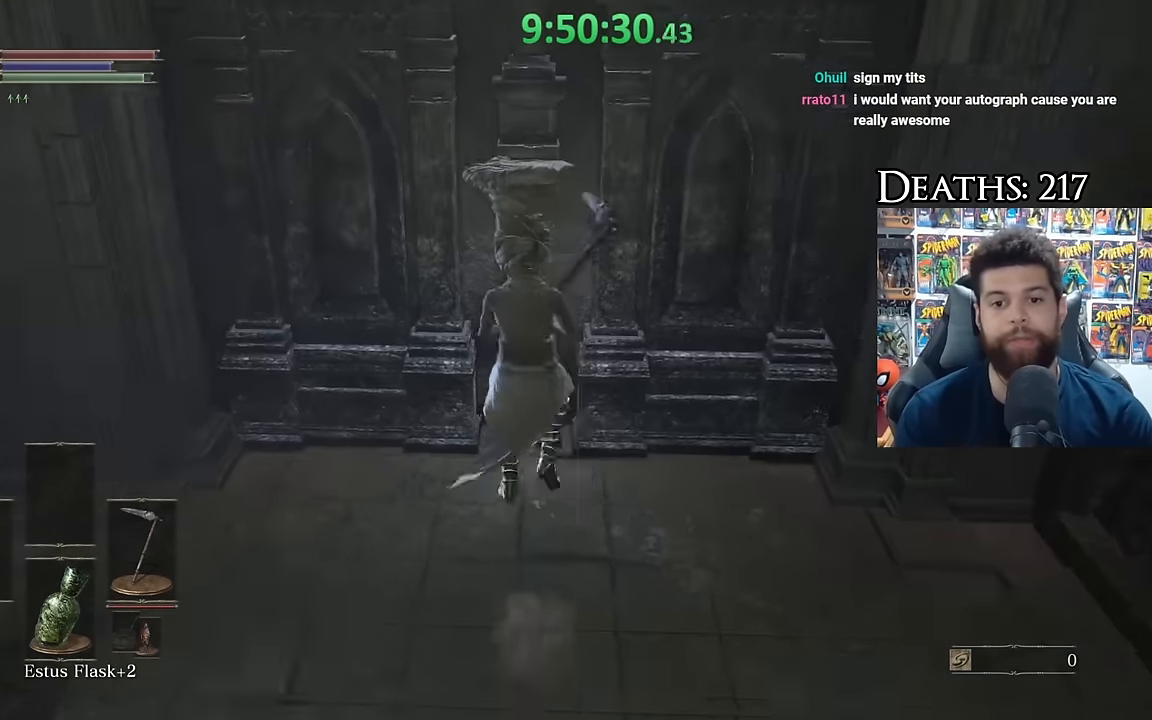
{"buttons": [], "left_stick": "down-left", "right_stick": "left", "events": [[17, "A", "down"], [117, "A", "up"], [200, "A", "down"], [300, "A", "up"], [434, "left_stick", "down-left"], [450, "right_stick", "left"]]}
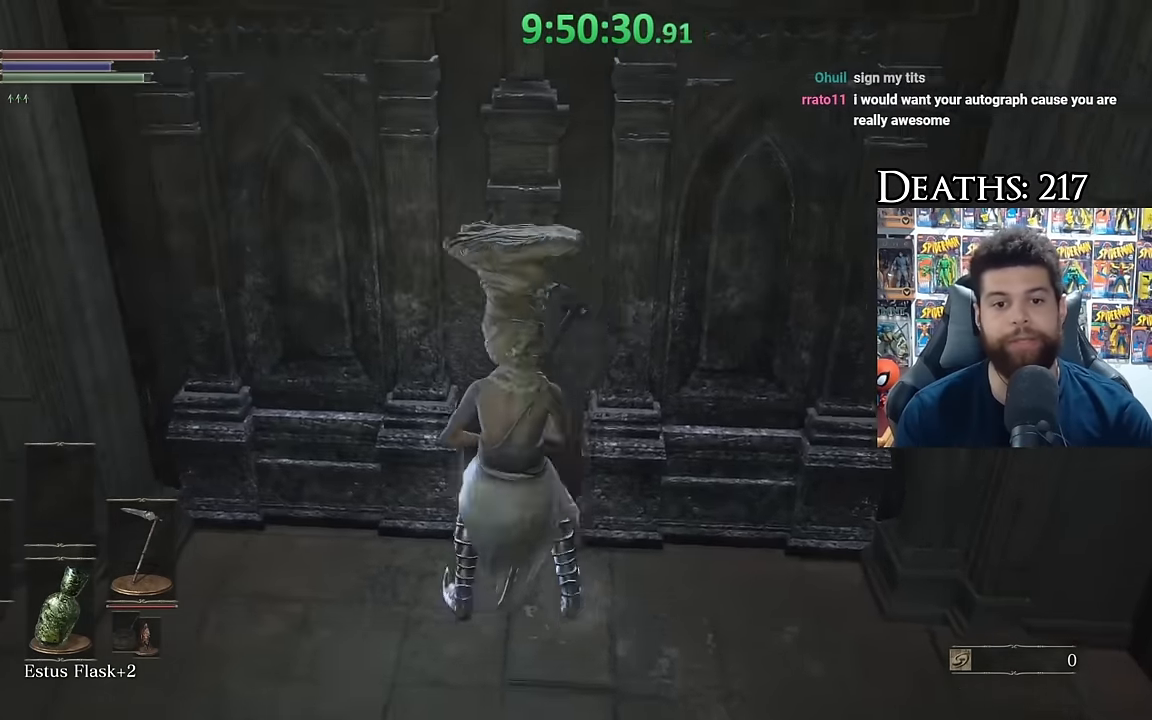
{"buttons": [], "left_stick": "up-left", "right_stick": "left", "events": [[284, "left_stick", "left"], [450, "left_stick", "up-left"]]}
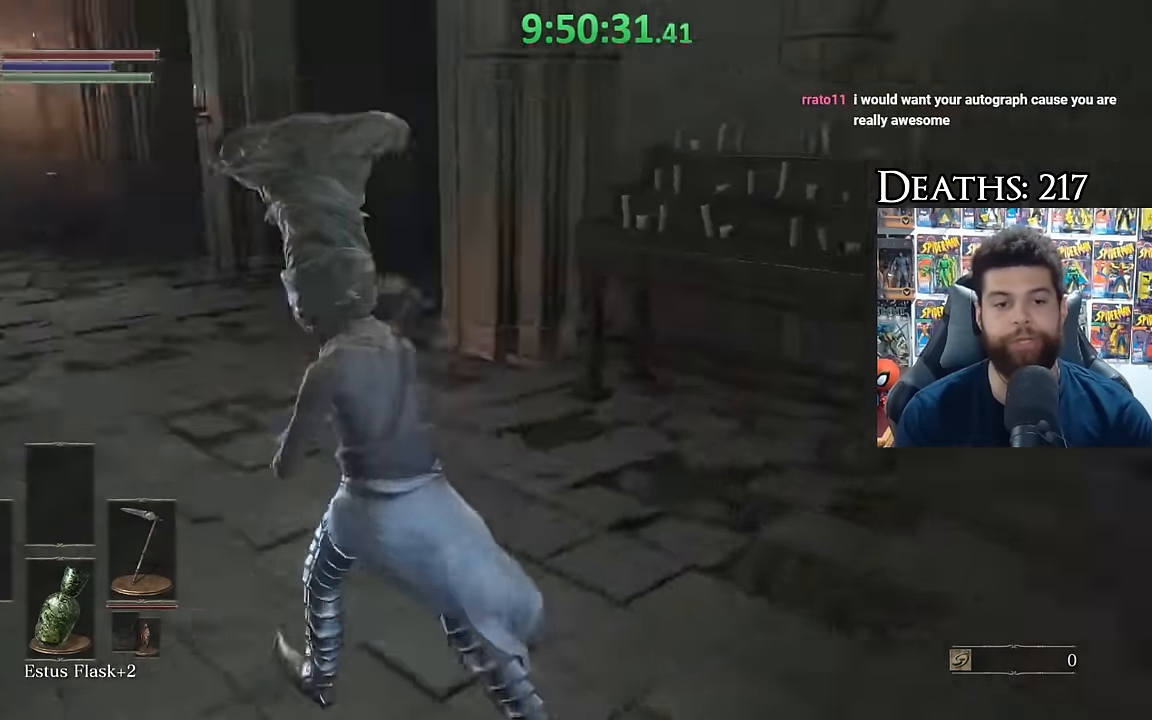
{"buttons": ["B"], "left_stick": "up", "right_stick": "center", "events": [[50, "L1", "down"], [84, "right_stick", "center"], [167, "left_stick", "up"], [184, "B", "down"], [267, "L1", "up"]]}
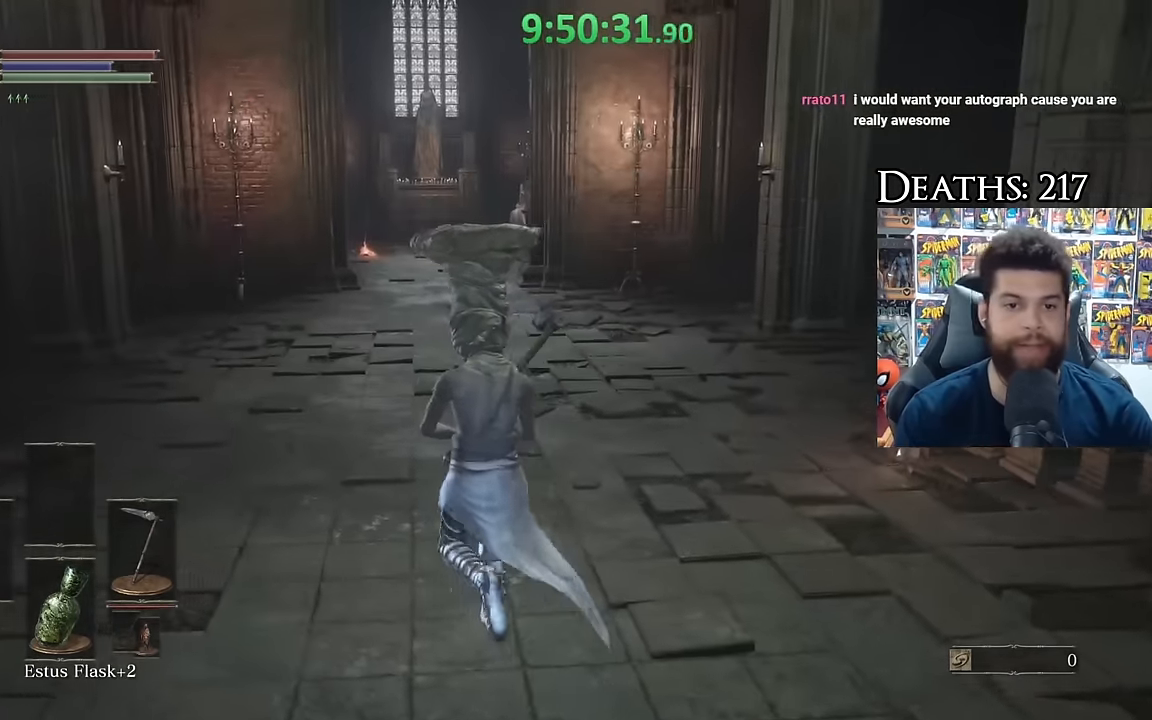
{"buttons": ["B"], "left_stick": "up", "right_stick": "center", "events": [[134, "right_stick", "left"], [350, "right_stick", "center"]]}
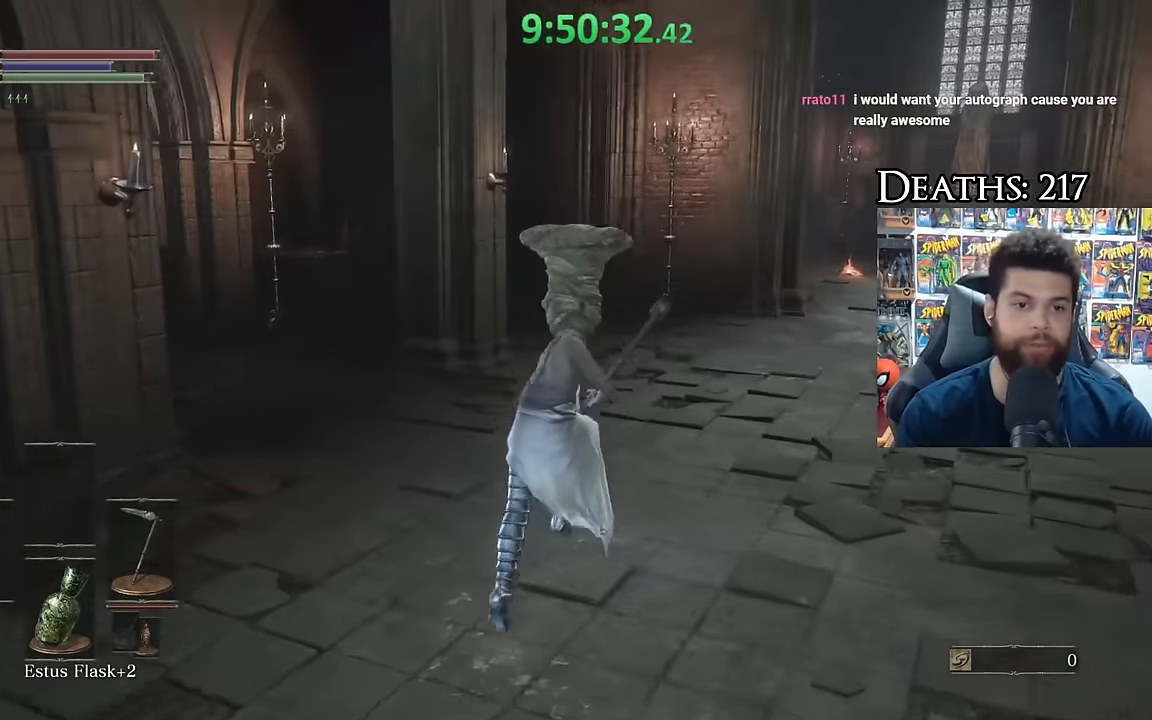
{"buttons": ["B"], "left_stick": "up", "right_stick": "center", "events": [[284, "right_stick", "down-right"], [400, "right_stick", "center"]]}
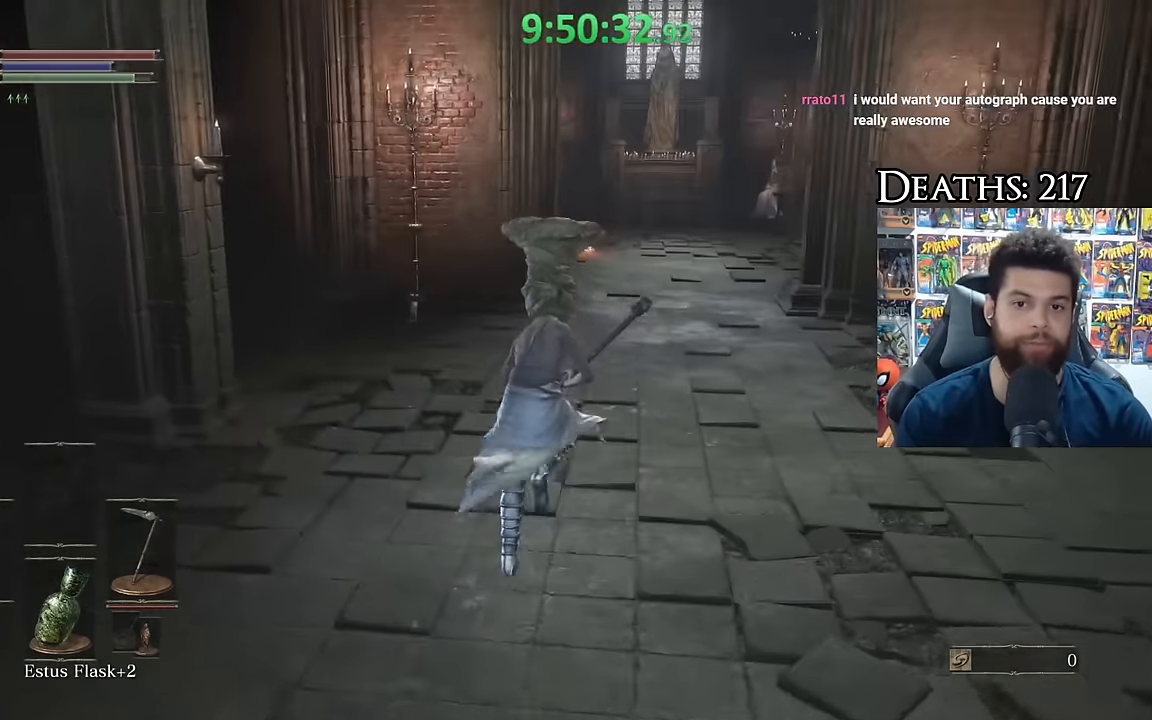
{"buttons": ["B"], "left_stick": "up", "right_stick": "center", "events": [[300, "right_stick", "left"], [467, "right_stick", "center"]]}
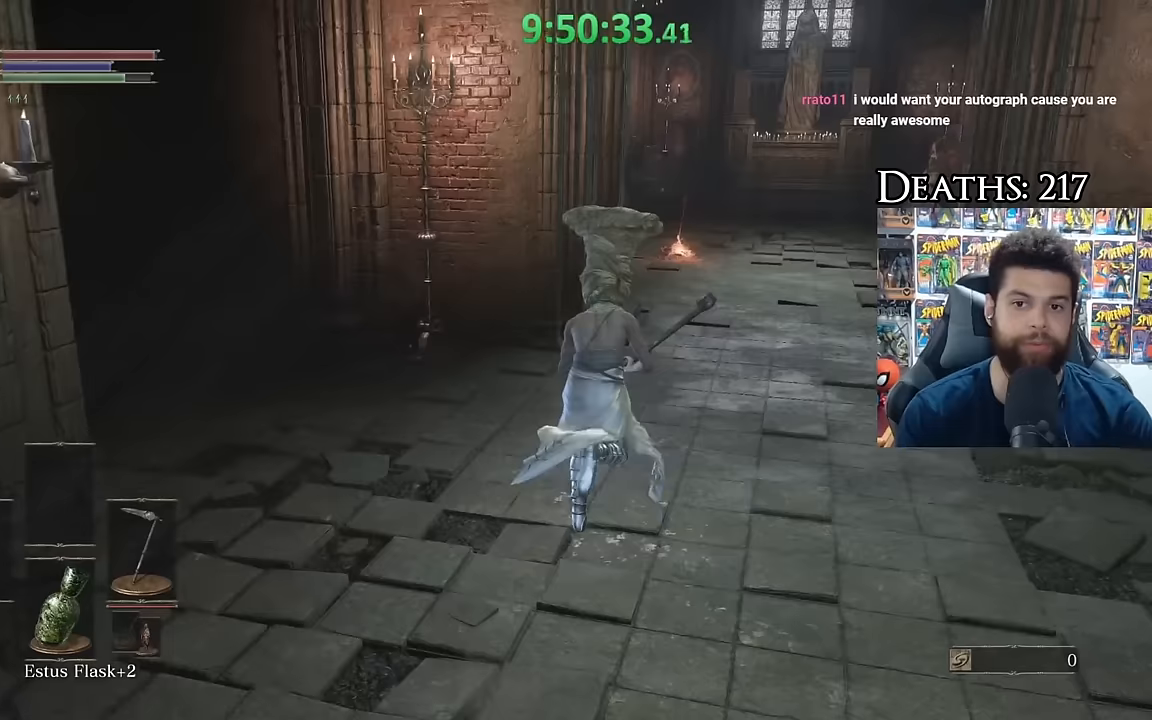
{"buttons": ["B"], "left_stick": "up", "right_stick": "center", "events": [[400, "right_stick", "left"], [483, "right_stick", "center"]]}
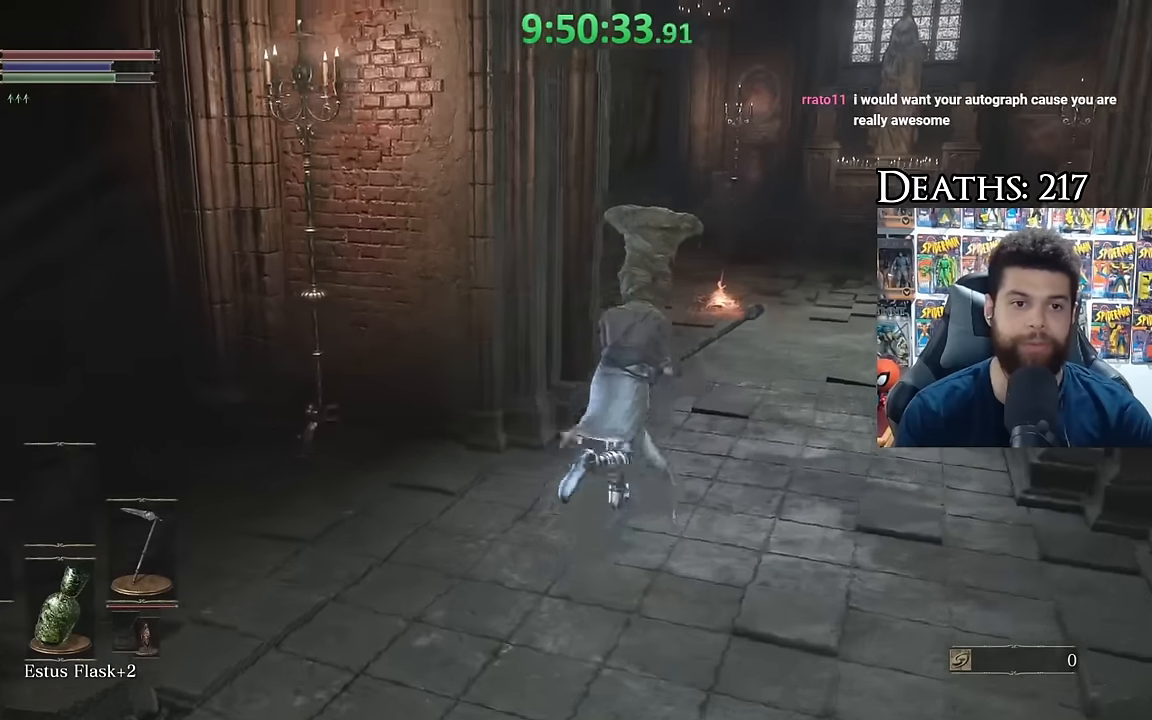
{"buttons": ["B"], "left_stick": "up", "right_stick": "down", "events": [[433, "right_stick", "down"]]}
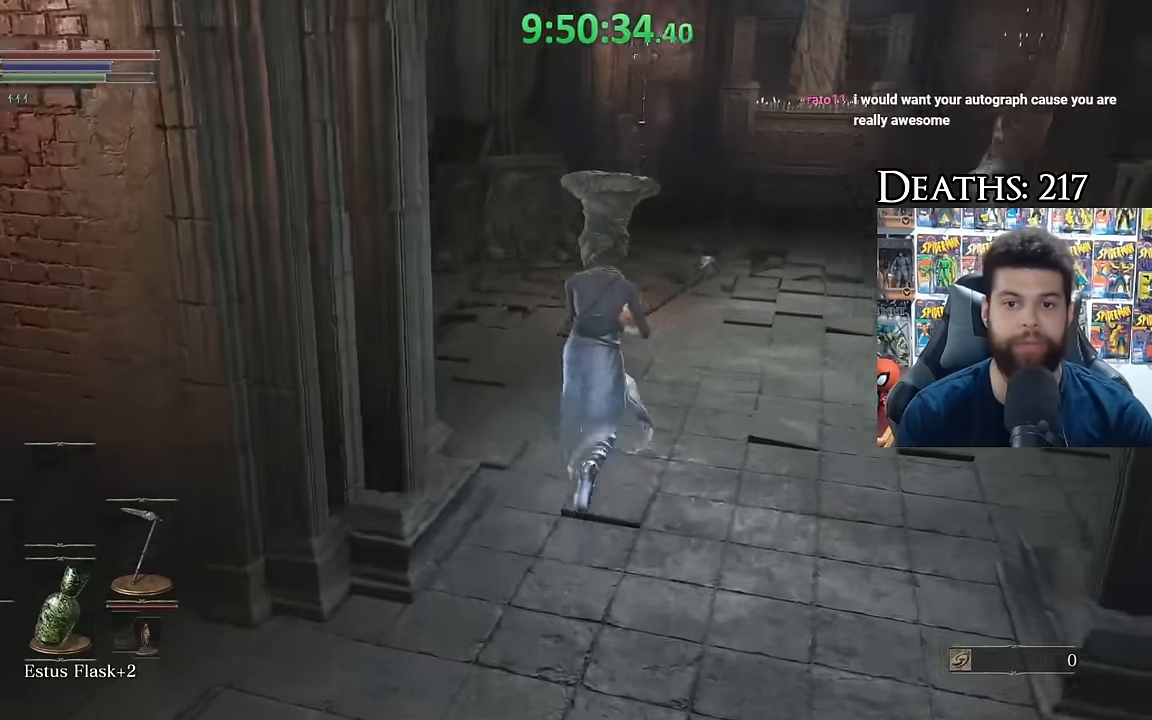
{"buttons": [], "left_stick": "up", "right_stick": "center", "events": [[50, "right_stick", "center"], [450, "B", "up"]]}